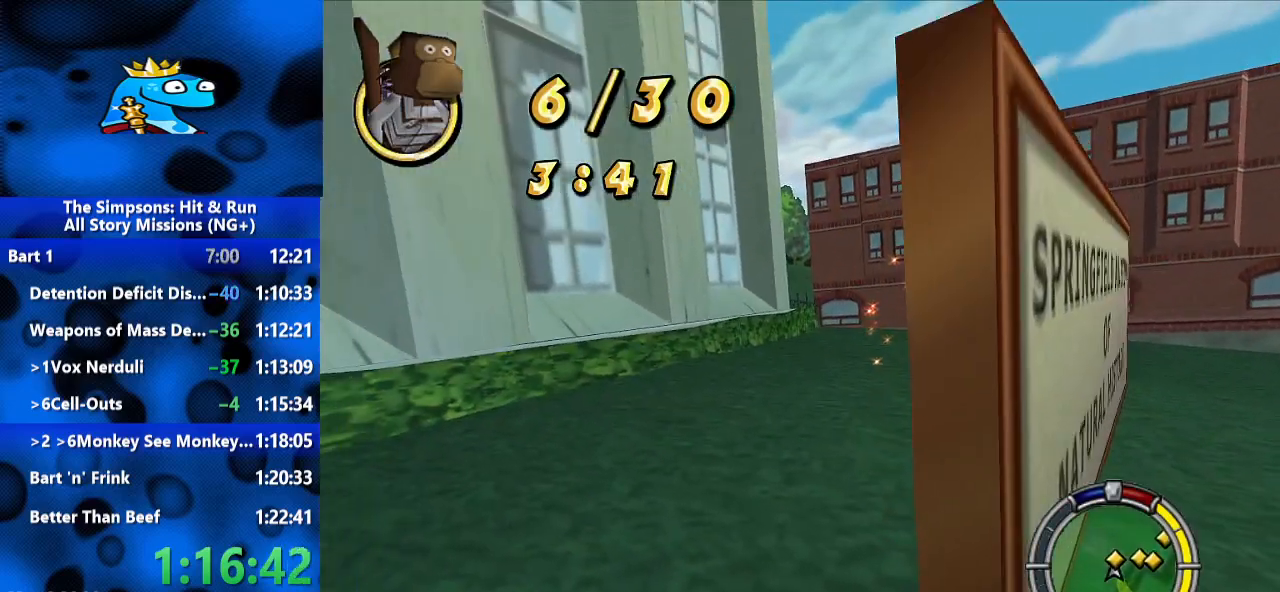
Gameplay with a controller (Xbox layout); each line is a JSON object with the inputs held at the frame after it. "events" lists button and stick changes between this image and that frame as [ms after this image, input, new state], when the widget could be followed in between. Not read: R3.
{"buttons": ["R1", "R2"], "left_stick": "left", "right_stick": "center", "events": [[433, "L2", "up"], [433, "R1", "down"], [433, "R2", "down"], [467, "left_stick", "left"]]}
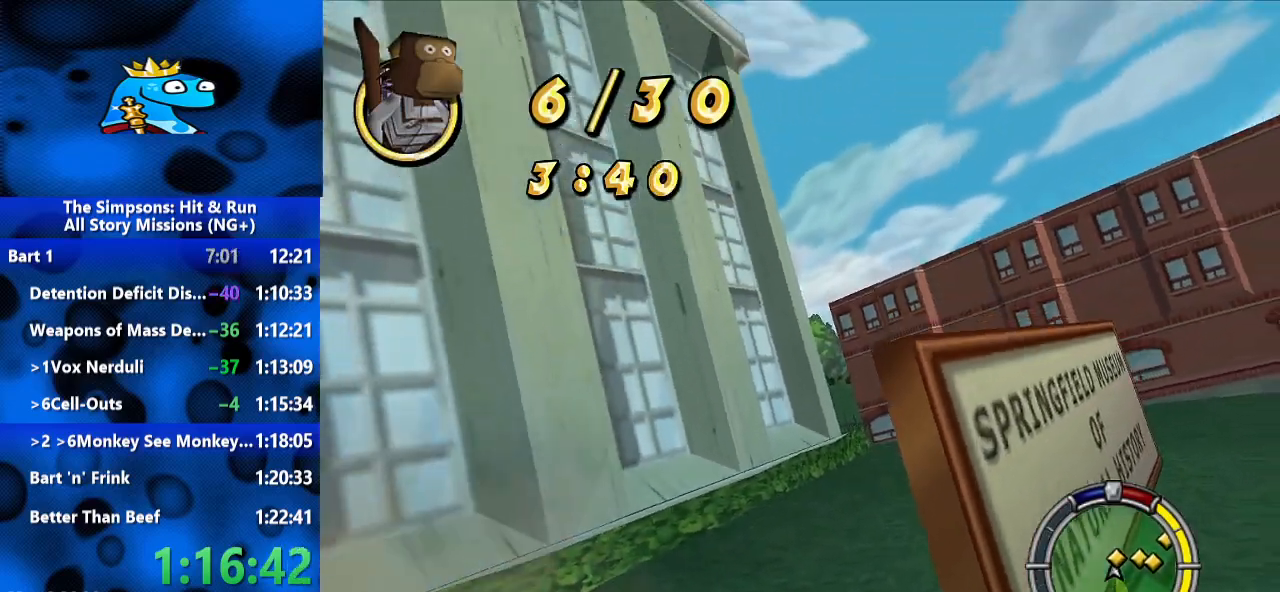
{"buttons": ["R2"], "left_stick": "left", "right_stick": "center", "events": [[67, "R1", "up"]]}
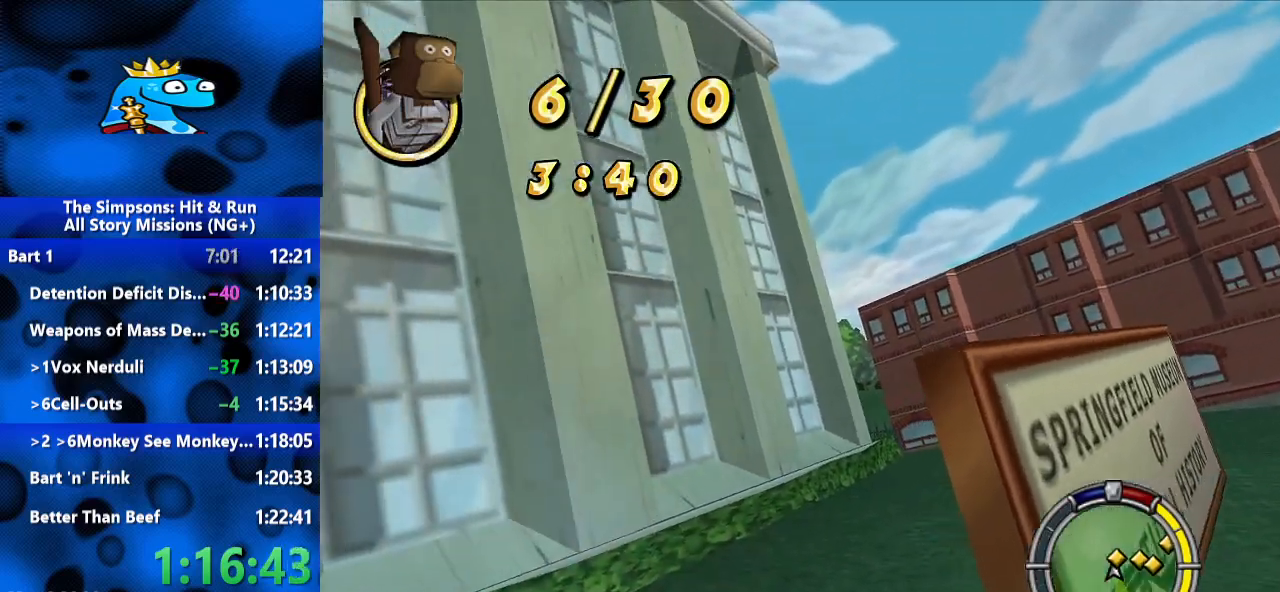
{"buttons": ["R2"], "left_stick": "center", "right_stick": "center", "events": [[100, "left_stick", "center"]]}
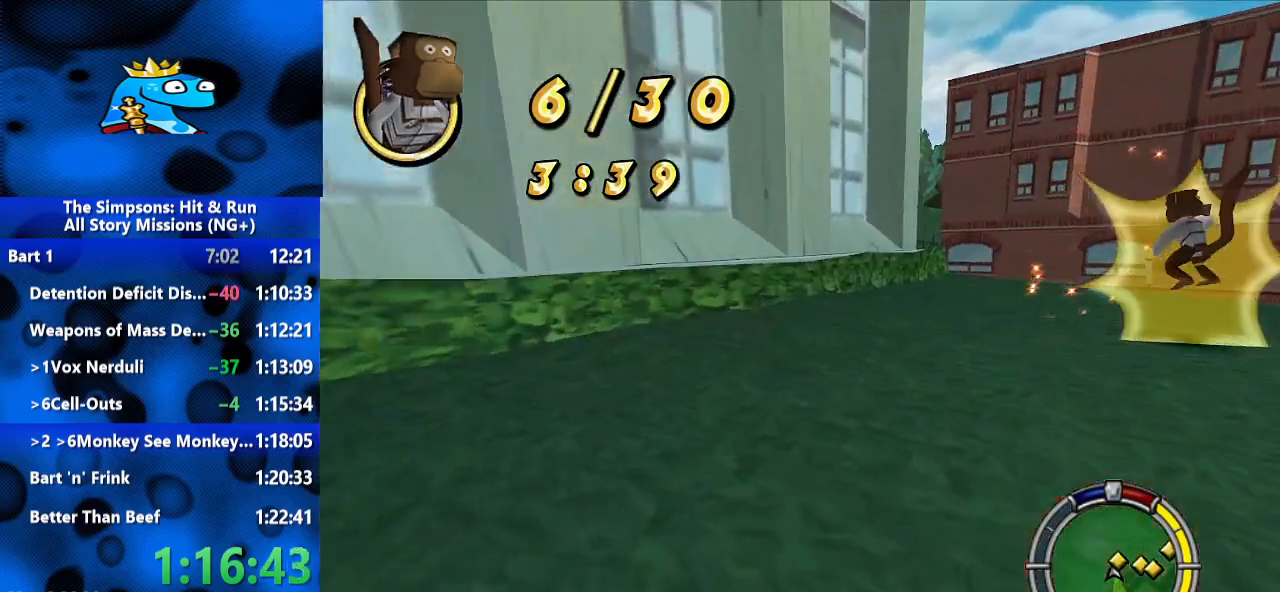
{"buttons": ["R2"], "left_stick": "right", "right_stick": "center", "events": [[67, "left_stick", "right"], [233, "R2", "up"], [300, "R2", "down"], [433, "R2", "up"], [500, "R2", "down"]]}